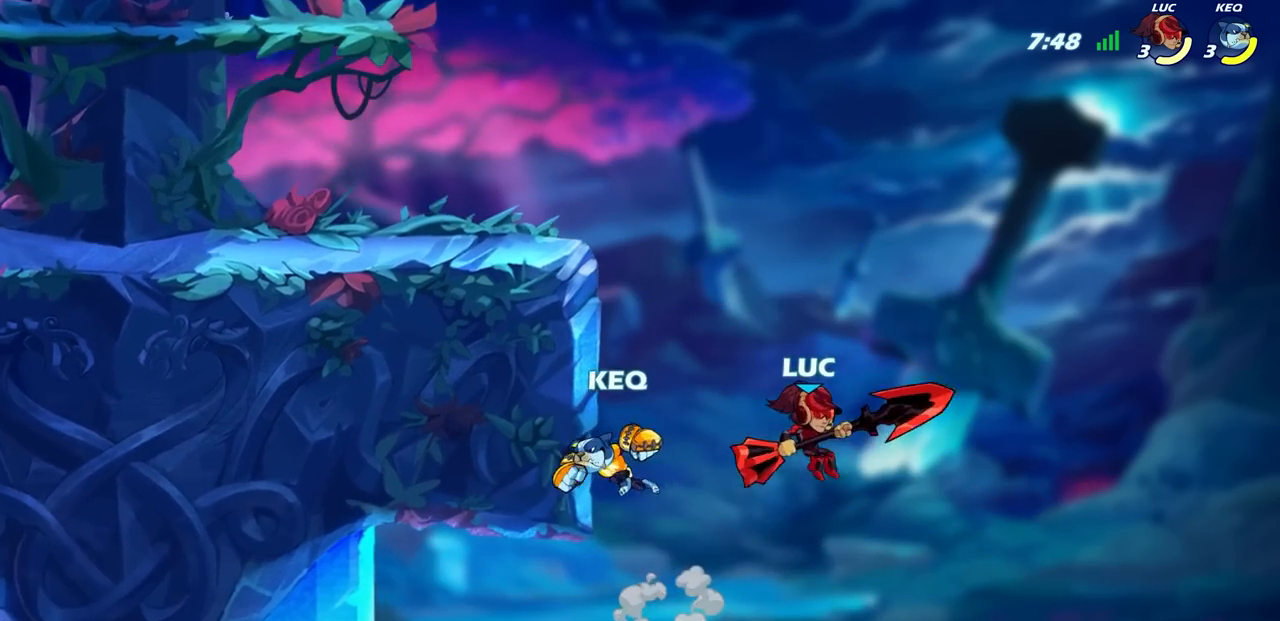
Gameplay with a controller (PlayStation layout); each line is a JSON object with the inputs held at the frame after it. "events" lists button and stick changes between this image and that frame as [ms after this image, input, new state], when the widget could be followed in between.
{"buttons": [], "left_stick": "left", "right_stick": "center", "events": [[267, "left_stick", "left"]]}
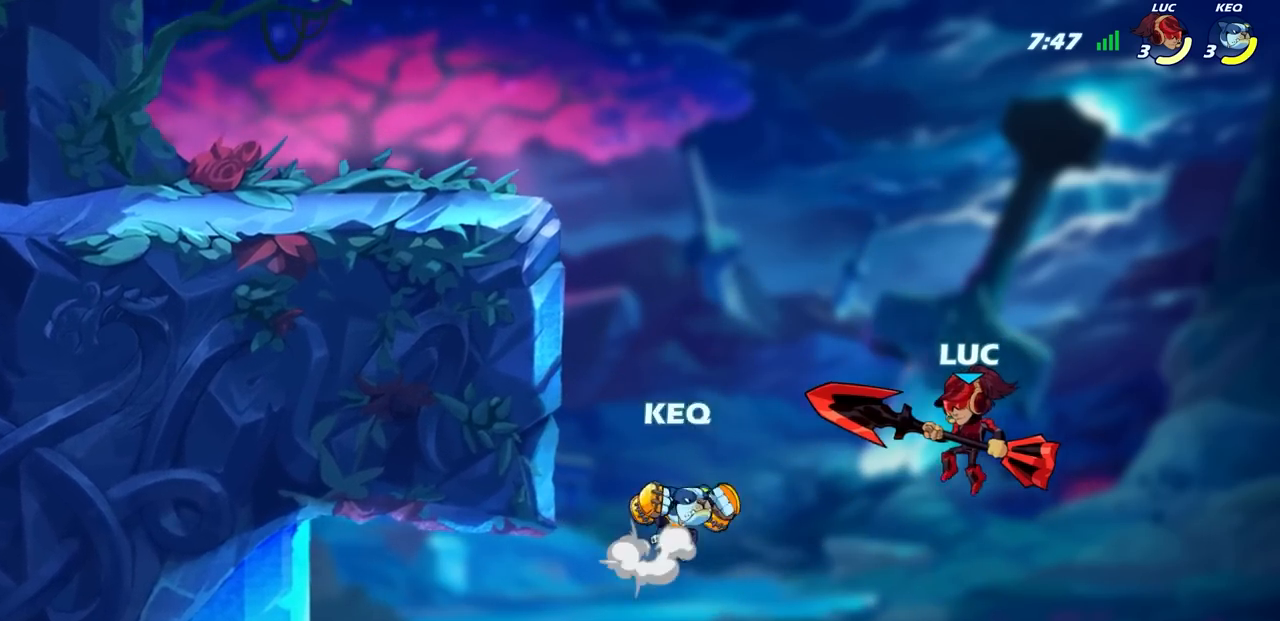
{"buttons": [], "left_stick": "up-left", "right_stick": "center", "events": [[150, "CIRCLE", "down"], [183, "left_stick", "center"], [333, "CIRCLE", "up"], [383, "left_stick", "up-left"]]}
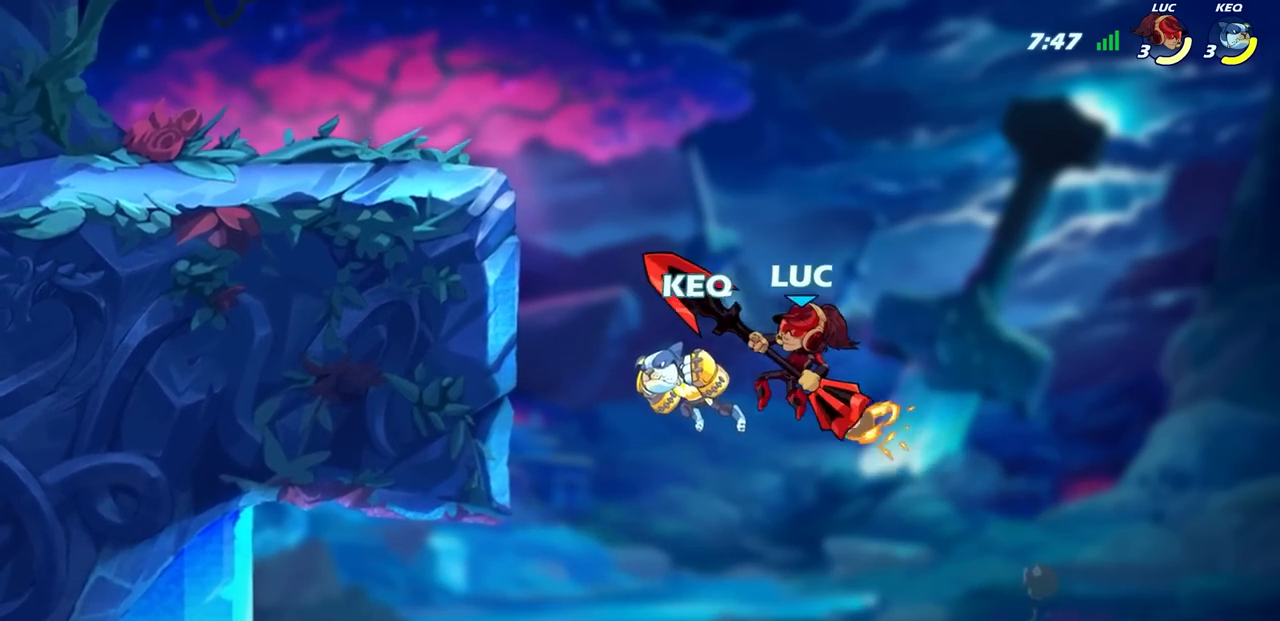
{"buttons": ["CROSS", "R2"], "left_stick": "up-left", "right_stick": "center", "events": [[117, "left_stick", "up-right"], [217, "CROSS", "down"], [217, "left_stick", "up-left"], [267, "R2", "down"], [317, "left_stick", "up-right"], [483, "left_stick", "up-left"]]}
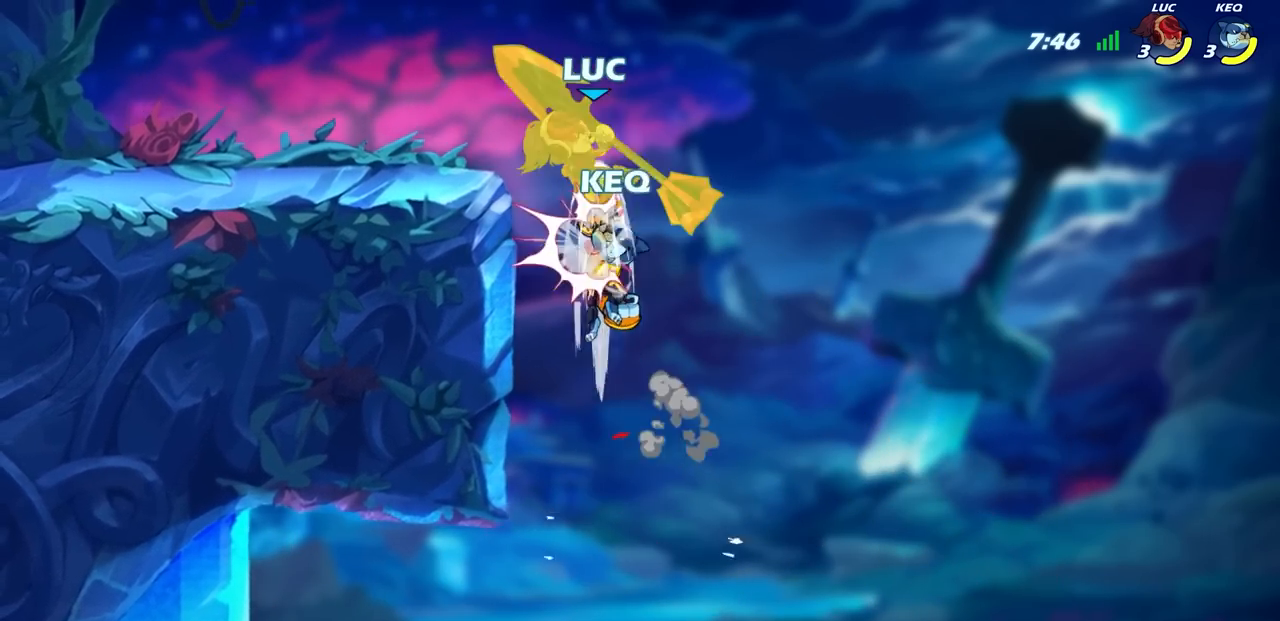
{"buttons": ["CROSS", "R2"], "left_stick": "up-left", "right_stick": "center", "events": [[83, "CROSS", "up"], [83, "R2", "up"], [300, "CROSS", "down"], [300, "R2", "down"]]}
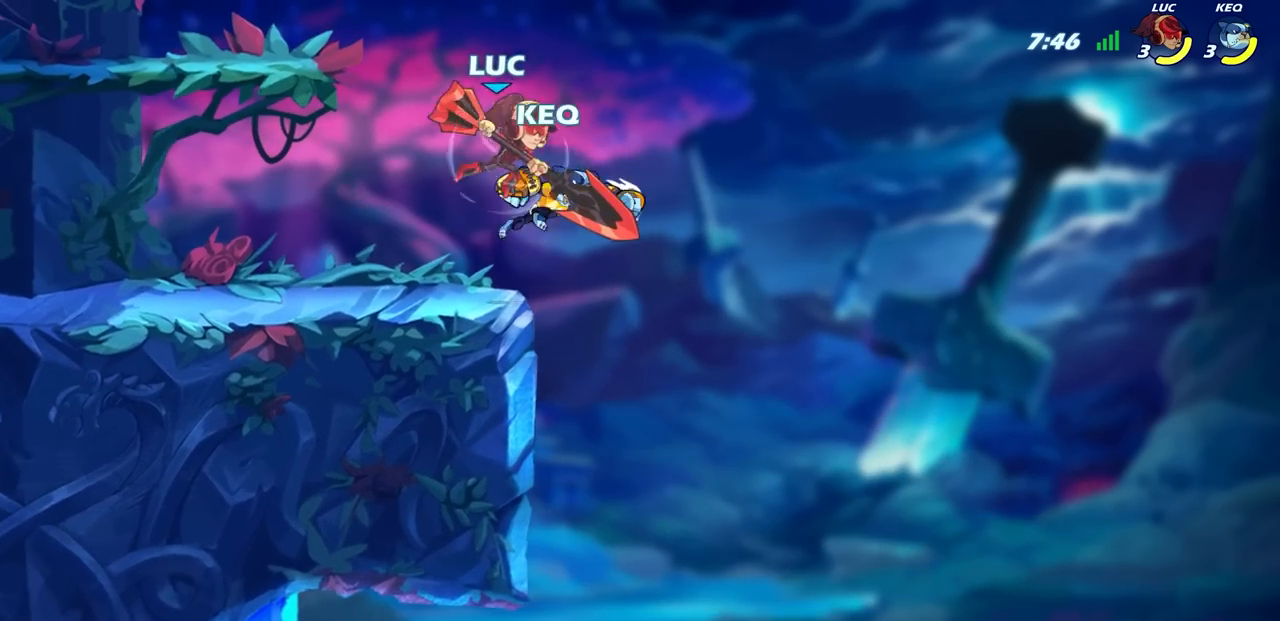
{"buttons": [], "left_stick": "up-left", "right_stick": "center", "events": [[17, "CROSS", "up"], [33, "R2", "up"], [33, "left_stick", "up-right"], [200, "left_stick", "left"], [400, "left_stick", "up-left"]]}
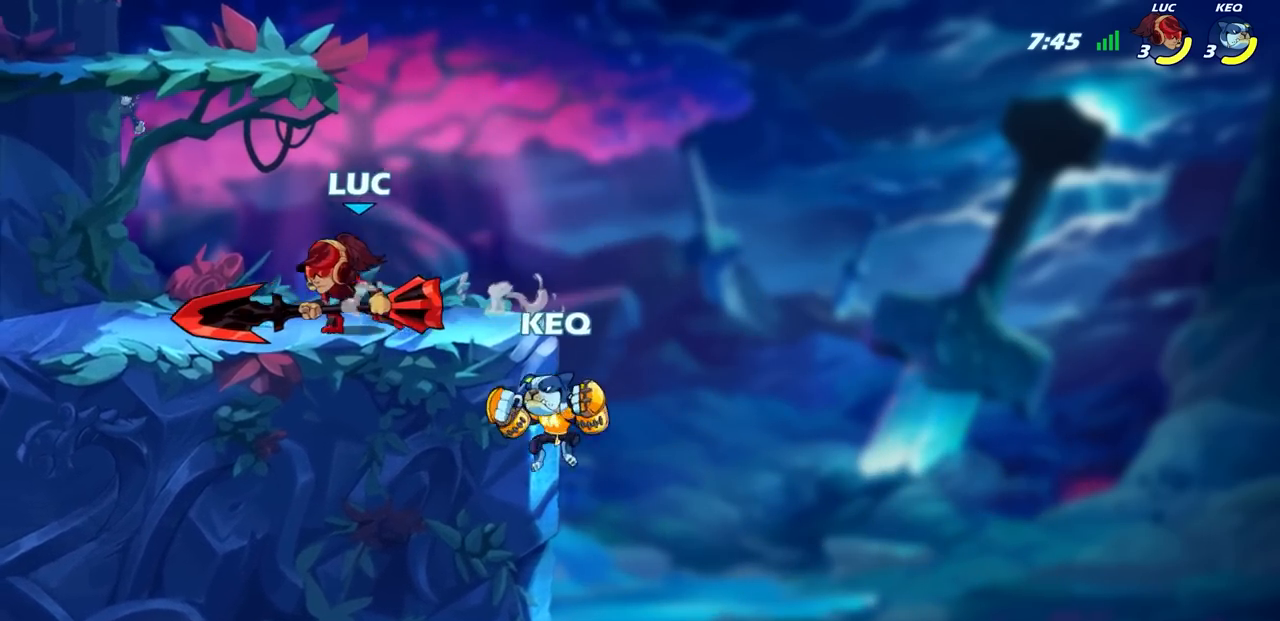
{"buttons": [], "left_stick": "down", "right_stick": "center", "events": [[100, "left_stick", "right"], [367, "R2", "down"], [367, "left_stick", "down"], [400, "SQUARE", "down"], [483, "SQUARE", "up"], [500, "R2", "up"]]}
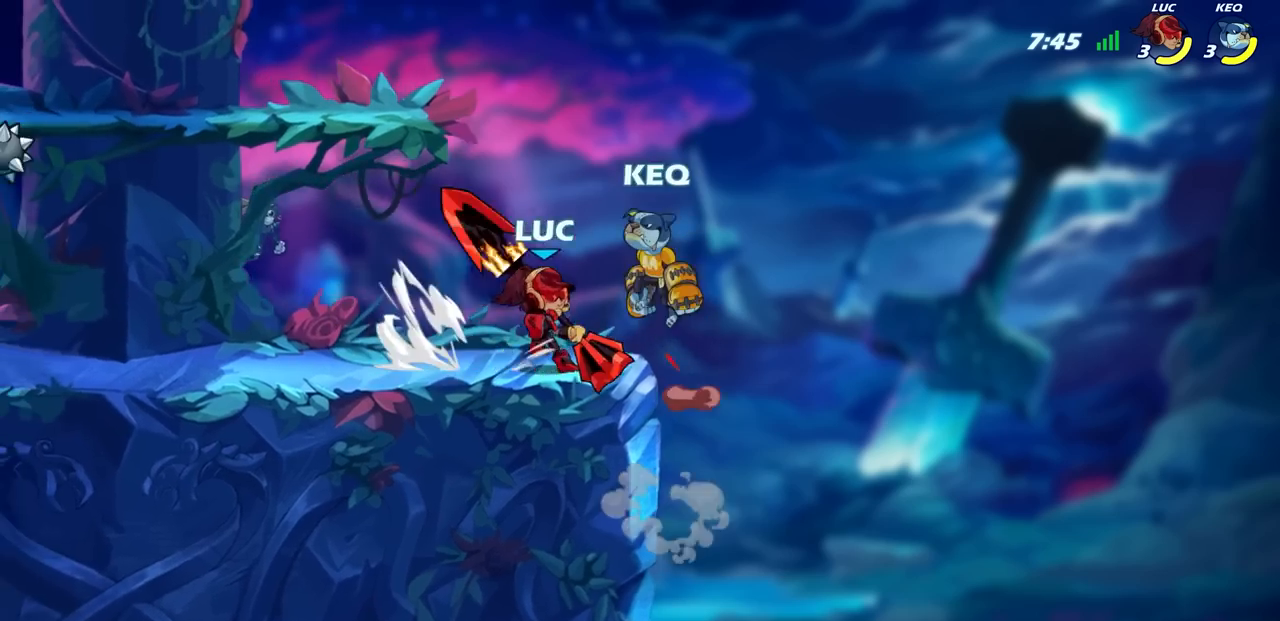
{"buttons": [], "left_stick": "right", "right_stick": "center", "events": [[50, "left_stick", "center"], [400, "left_stick", "right"]]}
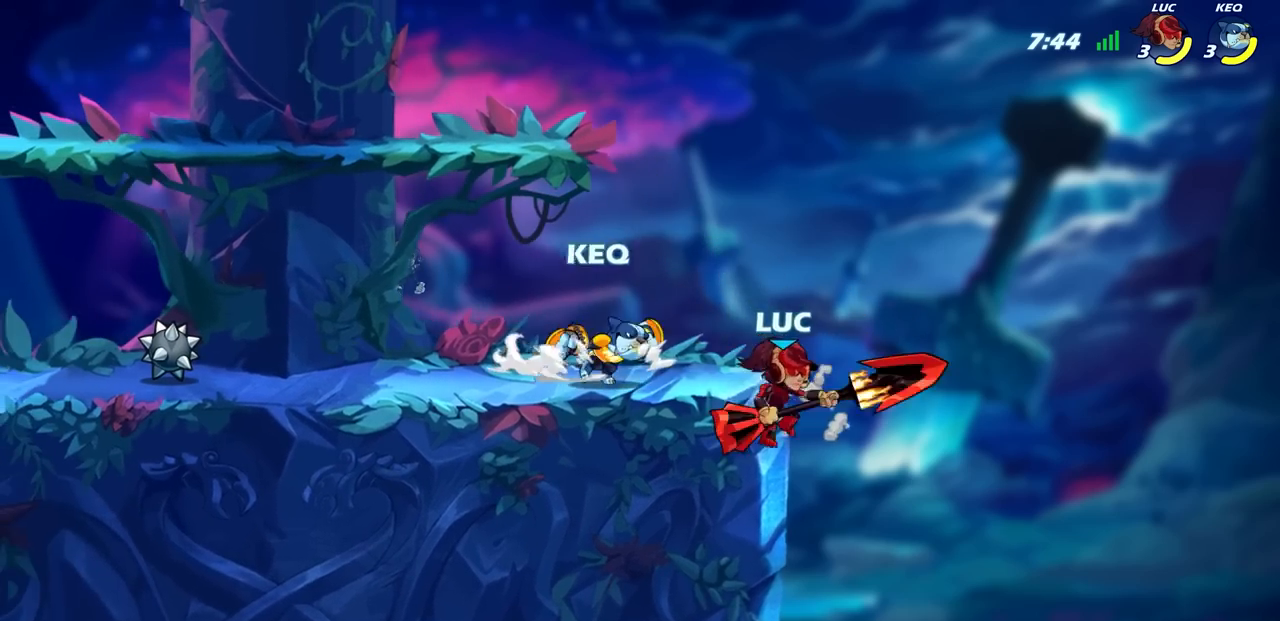
{"buttons": [], "left_stick": "up-left", "right_stick": "center", "events": [[300, "CROSS", "down"], [483, "CROSS", "up"], [483, "left_stick", "up-left"]]}
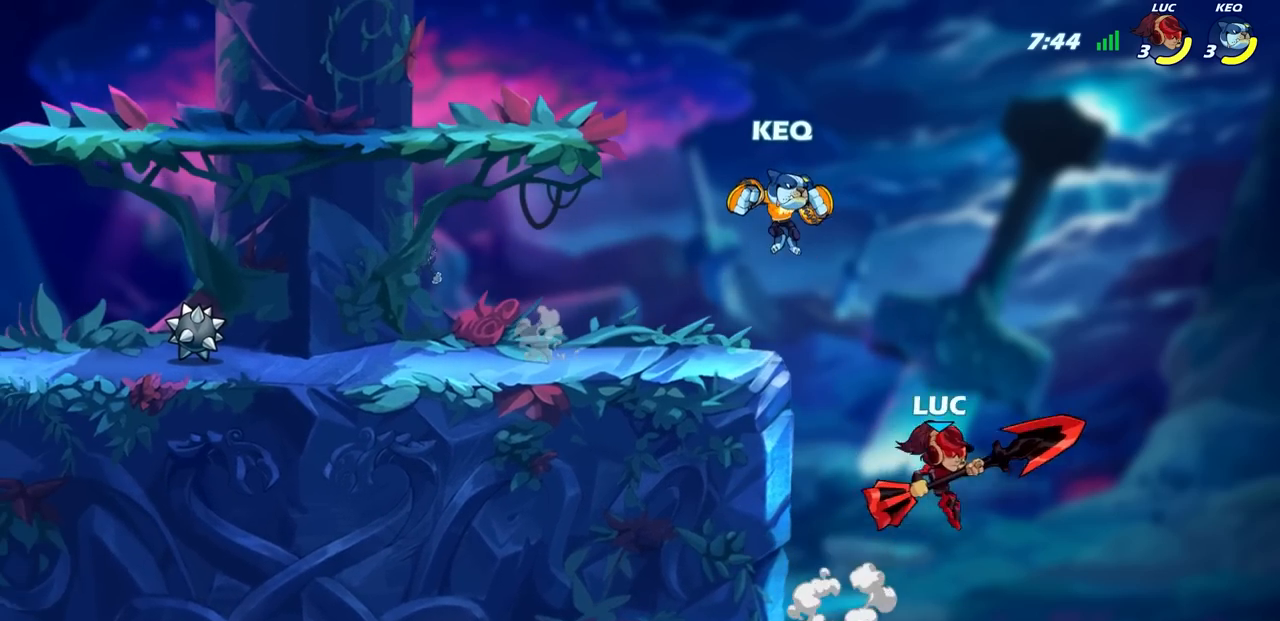
{"buttons": [], "left_stick": "up-left", "right_stick": "center", "events": [[167, "CIRCLE", "down"], [233, "left_stick", "center"], [383, "CIRCLE", "up"], [483, "left_stick", "up-left"]]}
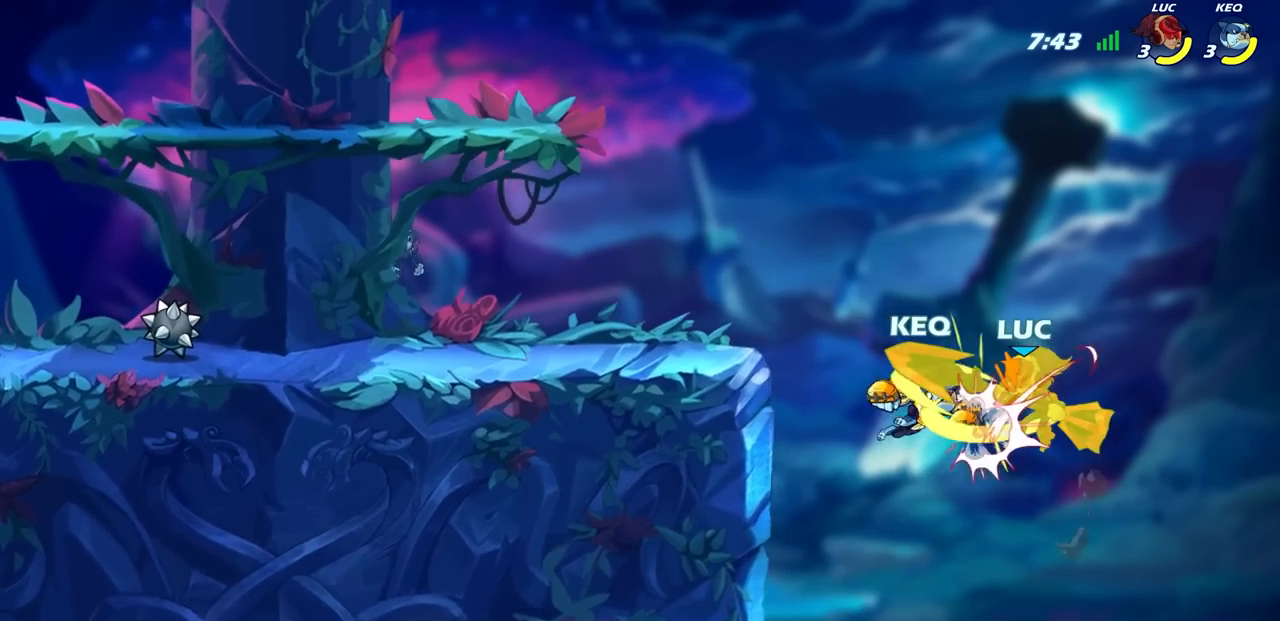
{"buttons": [], "left_stick": "center", "right_stick": "center", "events": [[167, "left_stick", "center"]]}
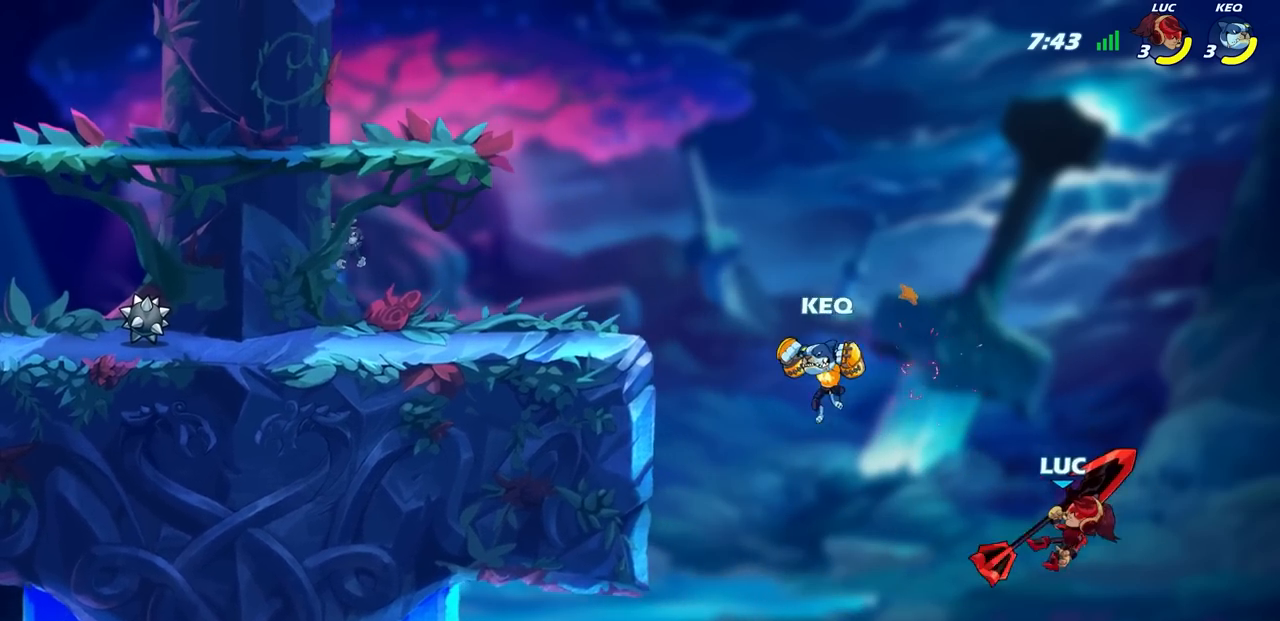
{"buttons": [], "left_stick": "up", "right_stick": "center", "events": [[33, "left_stick", "up-left"], [217, "CROSS", "down"], [367, "left_stick", "up-right"], [383, "CROSS", "up"], [433, "left_stick", "up"]]}
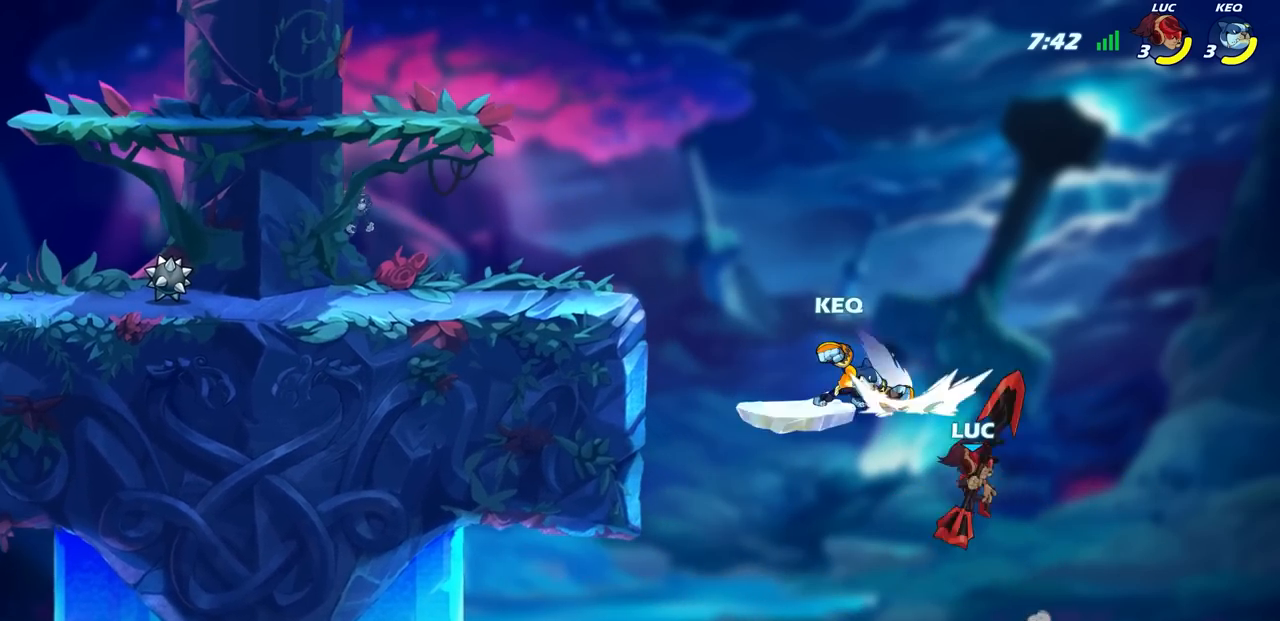
{"buttons": [], "left_stick": "left", "right_stick": "center", "events": [[33, "left_stick", "up-left"], [83, "R2", "down"], [383, "left_stick", "left"], [433, "R2", "up"]]}
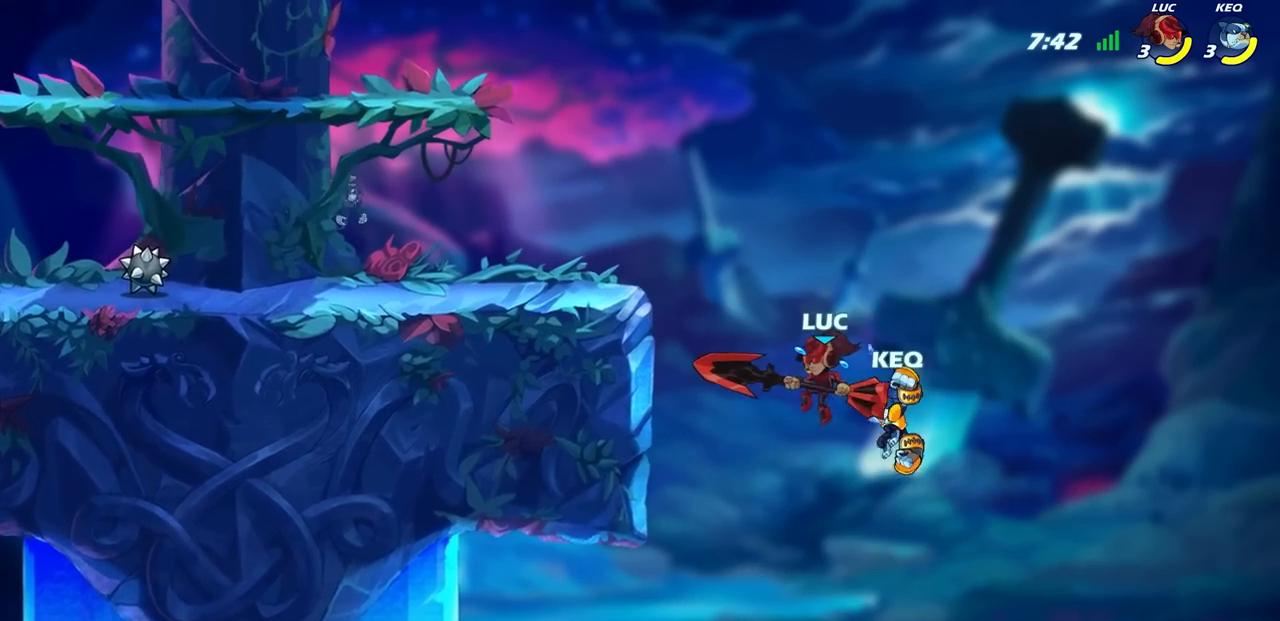
{"buttons": [], "left_stick": "center", "right_stick": "center", "events": [[17, "SQUARE", "down"], [117, "SQUARE", "up"], [217, "left_stick", "center"]]}
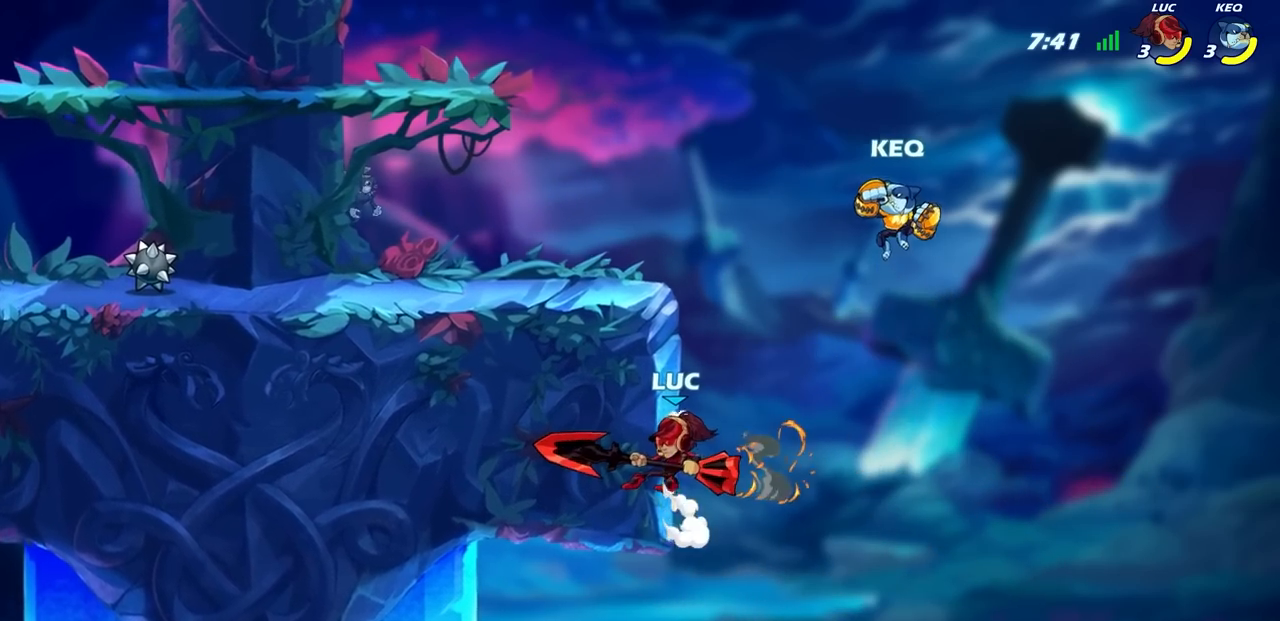
{"buttons": [], "left_stick": "right", "right_stick": "center", "events": [[117, "left_stick", "right"]]}
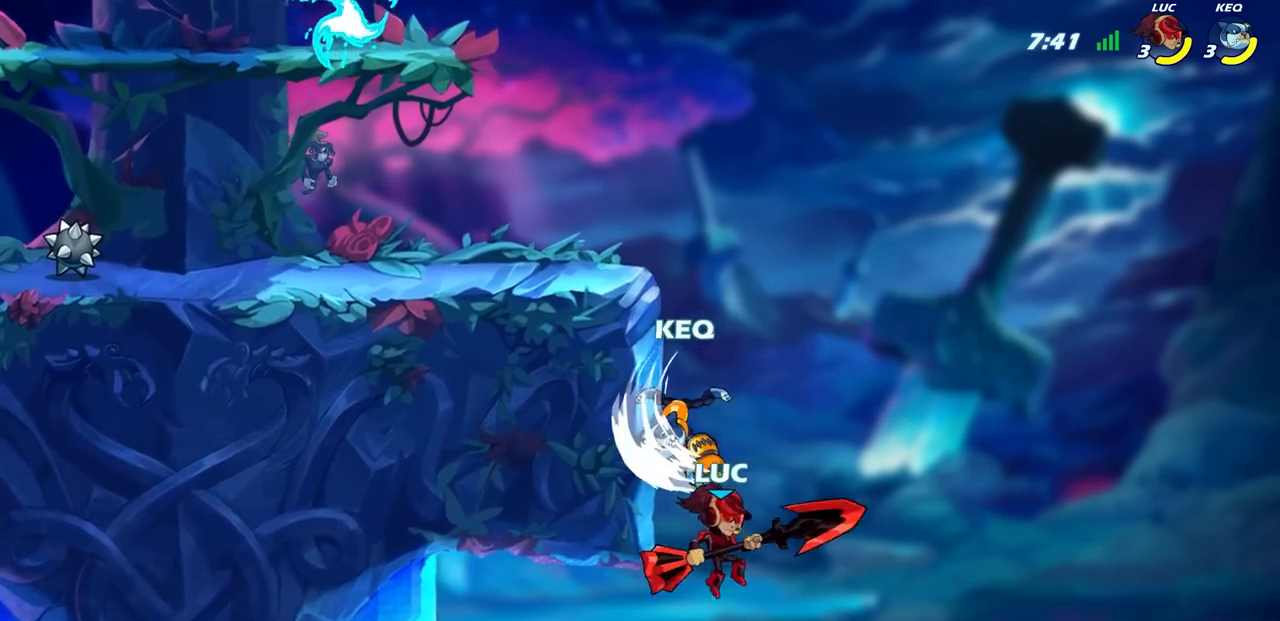
{"buttons": ["CROSS"], "left_stick": "up-right", "right_stick": "center", "events": [[33, "left_stick", "up-right"], [67, "CROSS", "down"], [133, "left_stick", "up-left"], [233, "CROSS", "up"], [367, "CROSS", "down"], [483, "left_stick", "up-right"]]}
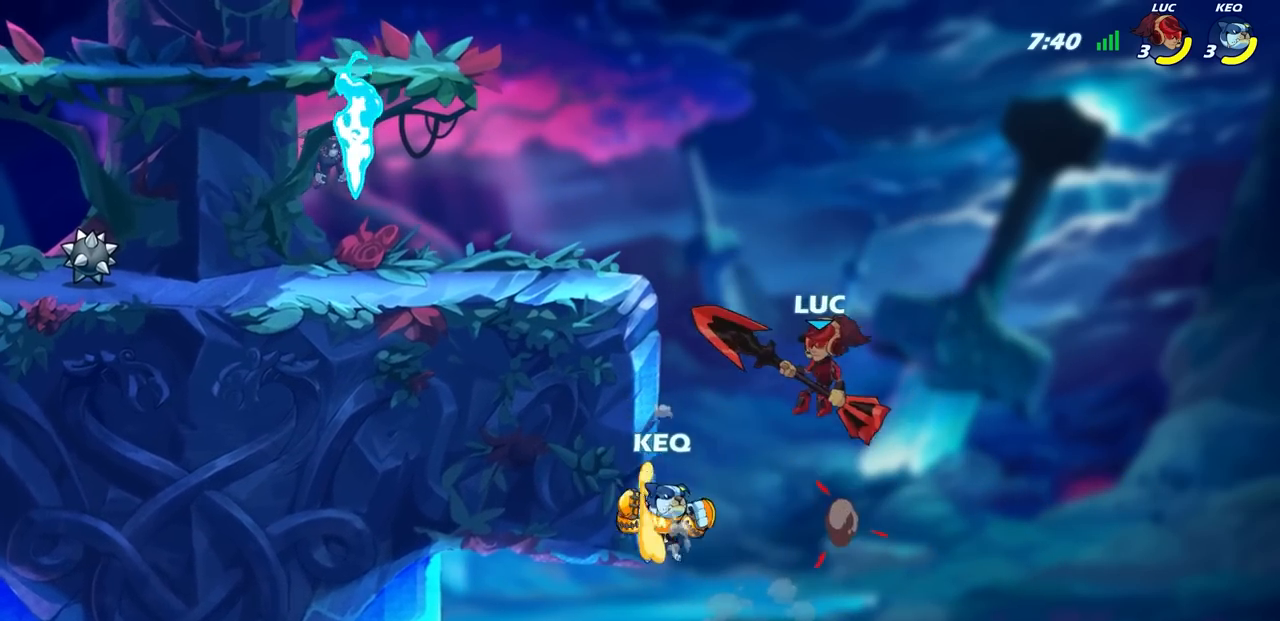
{"buttons": ["SQUARE"], "left_stick": "left", "right_stick": "center", "events": [[250, "CROSS", "up"], [400, "left_stick", "left"], [500, "SQUARE", "down"]]}
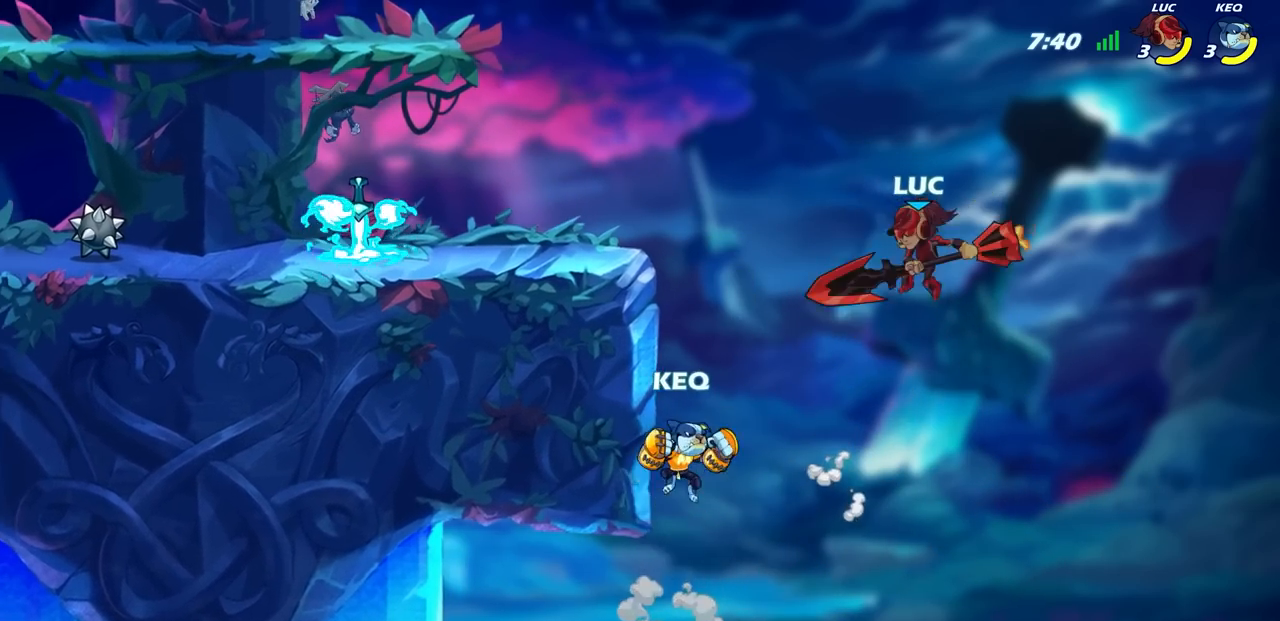
{"buttons": [], "left_stick": "left", "right_stick": "center", "events": [[83, "SQUARE", "up"], [217, "left_stick", "center"], [333, "left_stick", "left"]]}
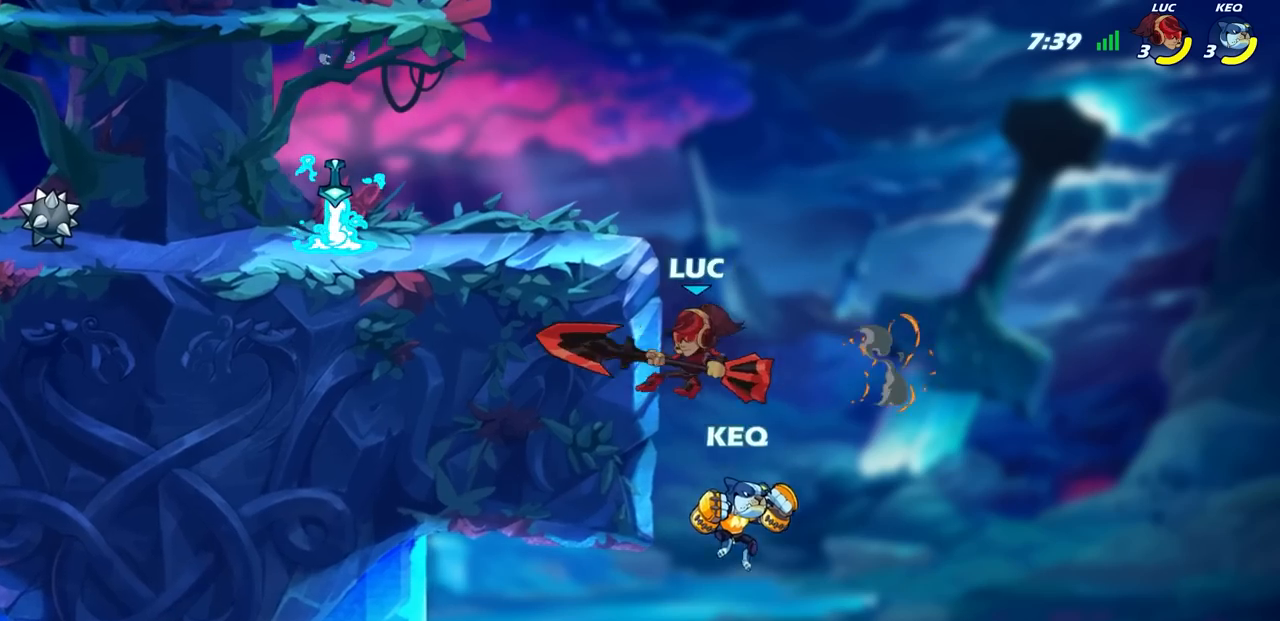
{"buttons": ["R2"], "left_stick": "left", "right_stick": "center", "events": [[333, "R2", "down"]]}
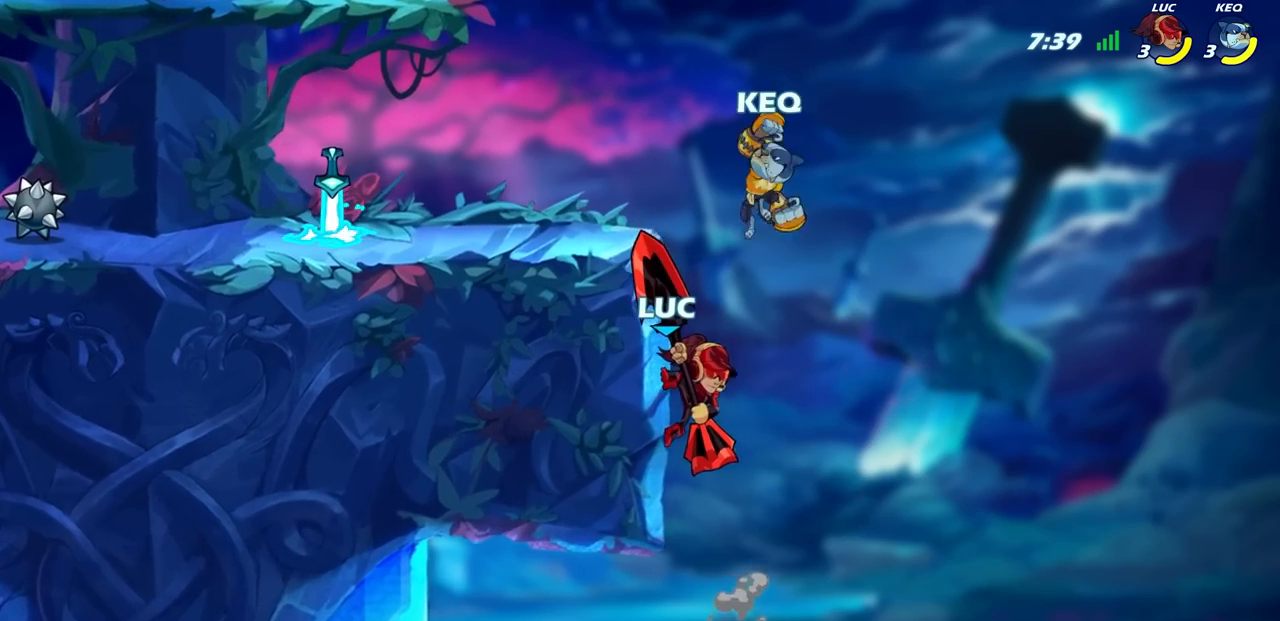
{"buttons": [], "left_stick": "center", "right_stick": "center", "events": [[150, "R2", "up"], [167, "CROSS", "down"], [183, "left_stick", "right"], [283, "CROSS", "up"], [317, "left_stick", "up-left"], [383, "CIRCLE", "down"], [450, "left_stick", "center"], [500, "CIRCLE", "up"]]}
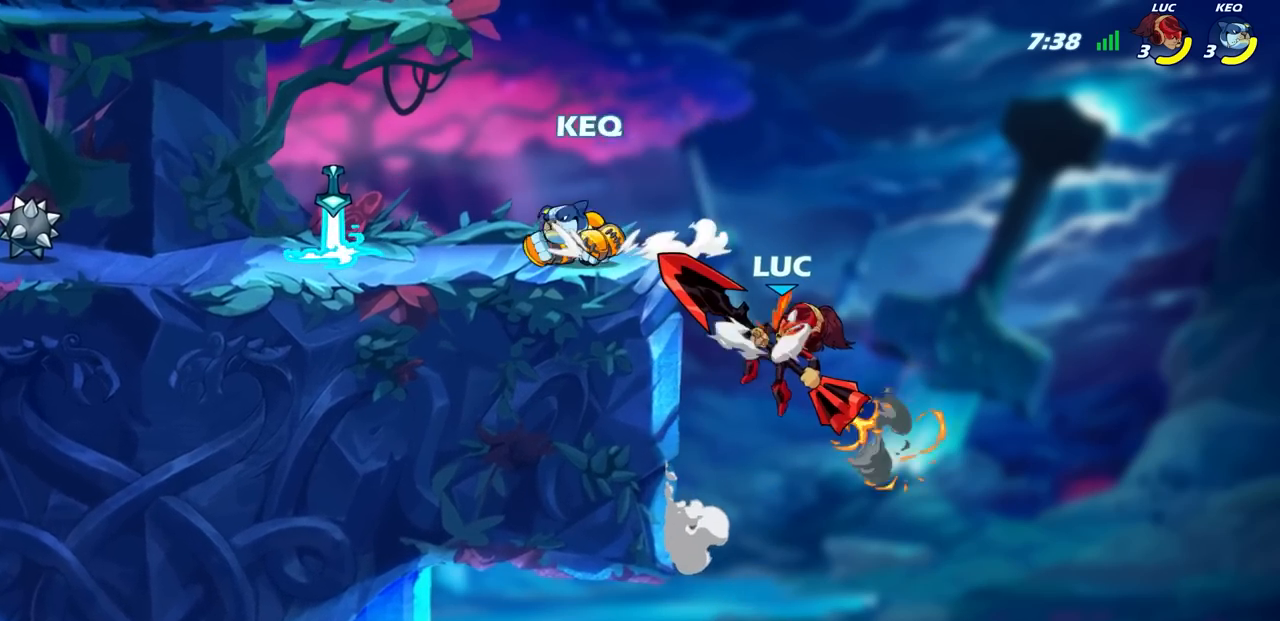
{"buttons": ["CROSS"], "left_stick": "up-left", "right_stick": "center", "events": [[133, "left_stick", "up-left"], [217, "left_stick", "left"], [500, "CROSS", "down"], [500, "left_stick", "up-left"]]}
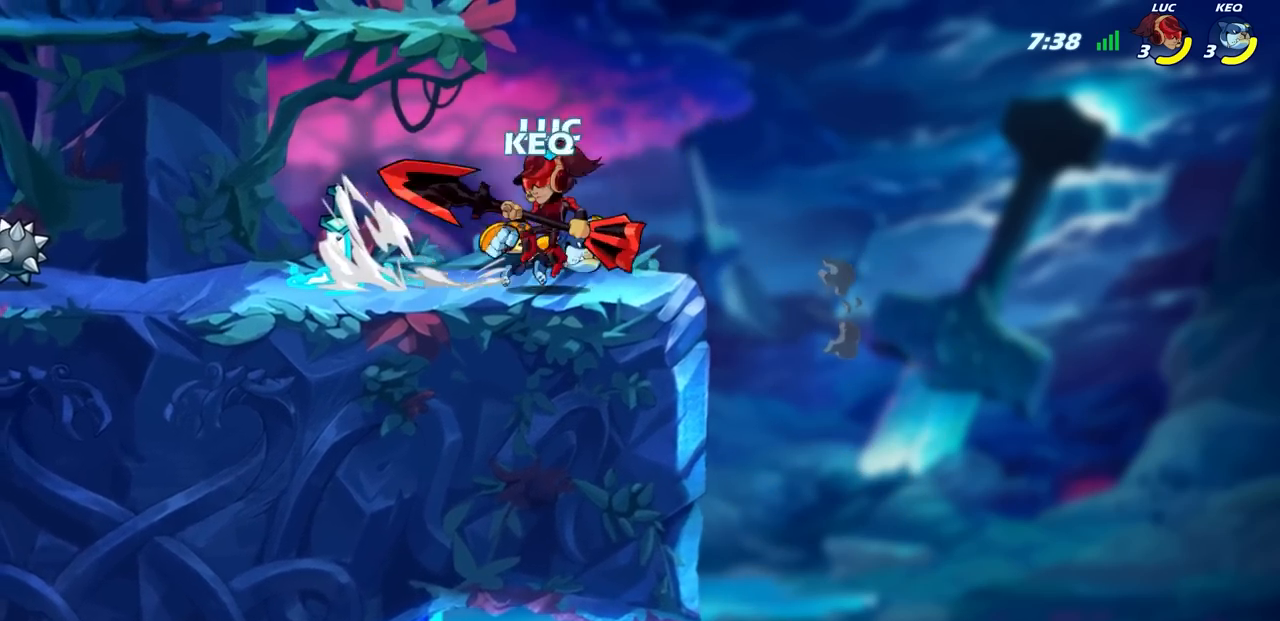
{"buttons": [], "left_stick": "up-left", "right_stick": "center", "events": [[50, "R2", "down"], [133, "CROSS", "up"], [233, "left_stick", "up"], [317, "R2", "up"], [417, "left_stick", "right"], [500, "left_stick", "up-left"]]}
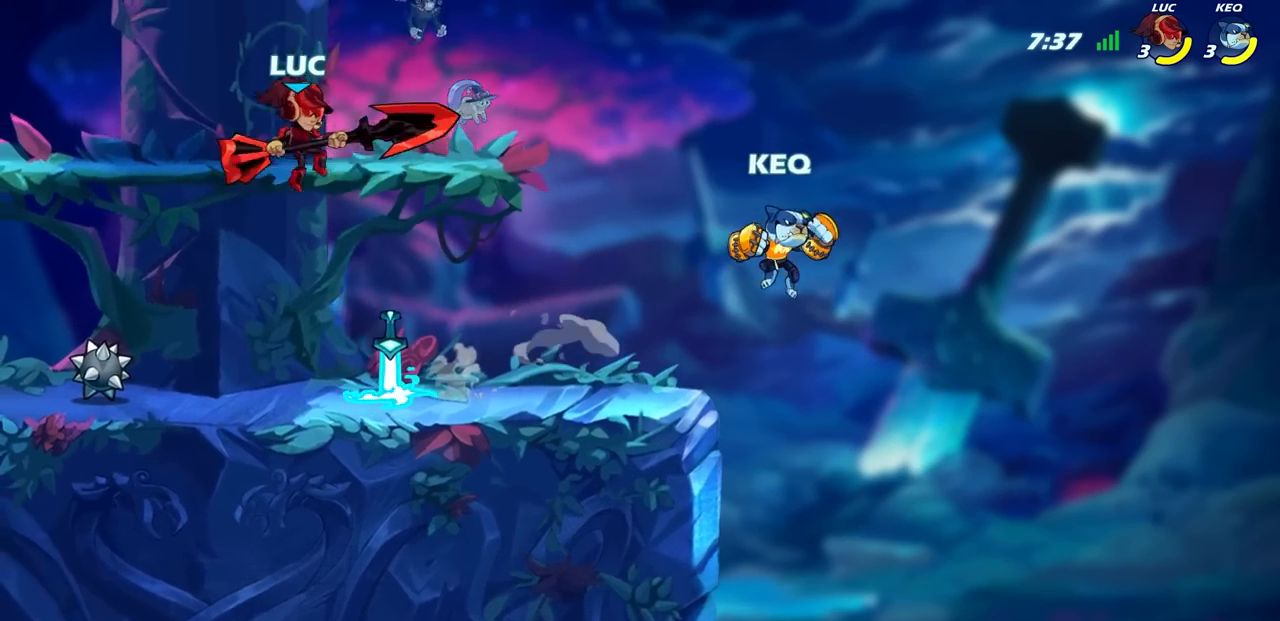
{"buttons": [], "left_stick": "right", "right_stick": "center", "events": [[50, "left_stick", "left"], [150, "left_stick", "right"]]}
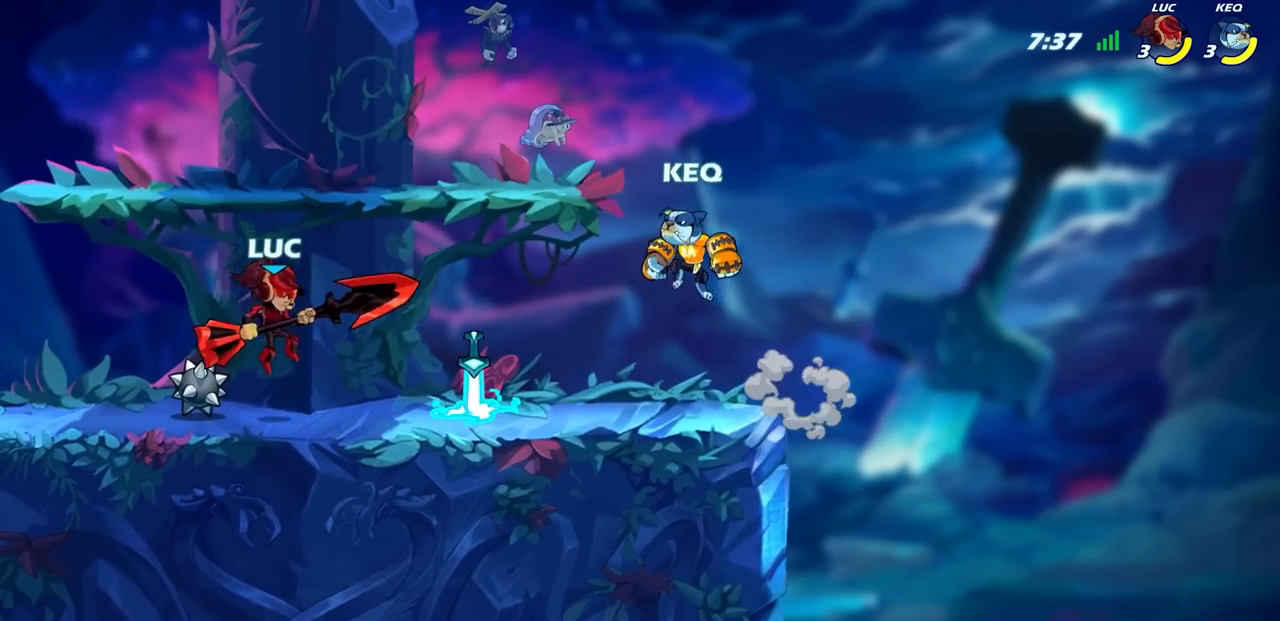
{"buttons": [], "left_stick": "center", "right_stick": "center", "events": [[83, "left_stick", "down"], [117, "R2", "down"], [133, "CIRCLE", "down"], [133, "left_stick", "down-left"], [217, "CIRCLE", "up"], [217, "R2", "up"], [267, "left_stick", "center"]]}
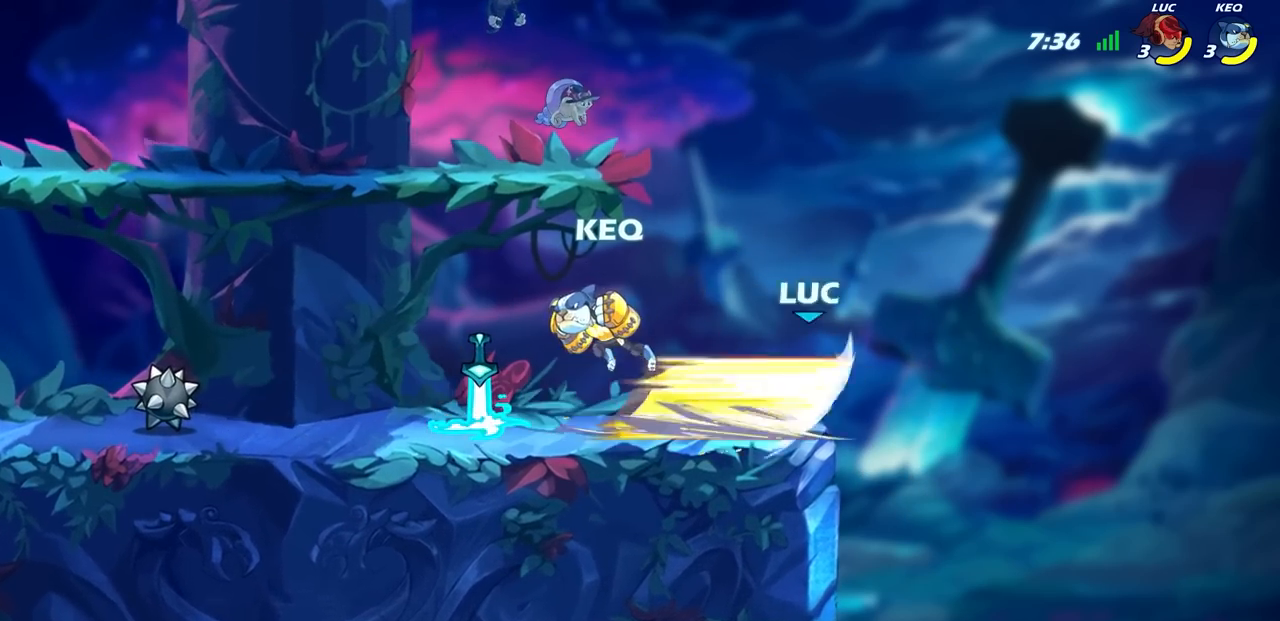
{"buttons": [], "left_stick": "center", "right_stick": "center", "events": []}
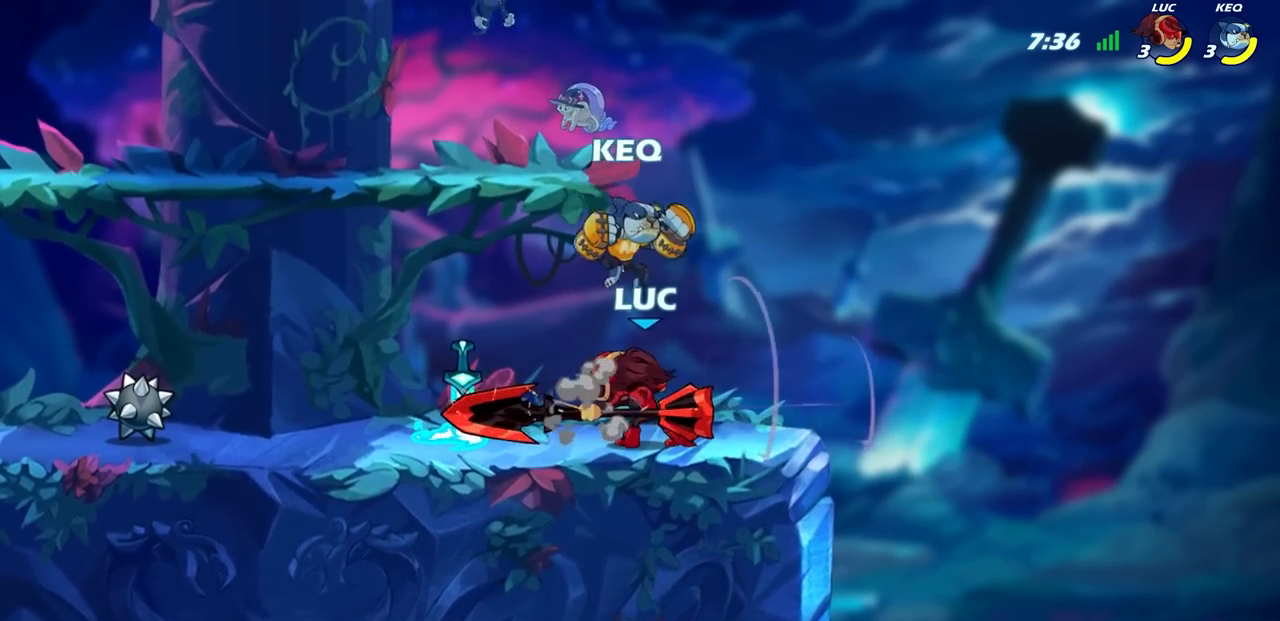
{"buttons": [], "left_stick": "center", "right_stick": "center", "events": [[117, "left_stick", "right"], [217, "CROSS", "down"], [250, "R2", "down"], [267, "left_stick", "up-right"], [383, "left_stick", "up"], [417, "CROSS", "up"], [467, "R2", "up"], [500, "left_stick", "center"]]}
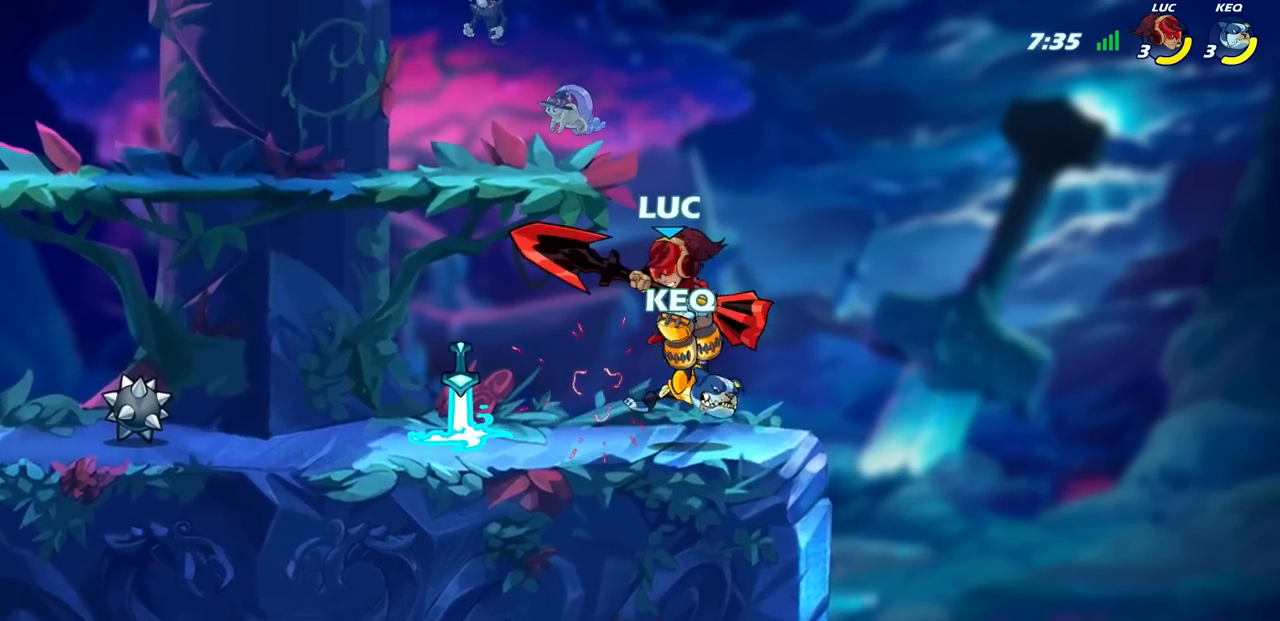
{"buttons": ["R2"], "left_stick": "up", "right_stick": "center", "events": [[267, "left_stick", "right"], [417, "R2", "down"], [467, "left_stick", "up"]]}
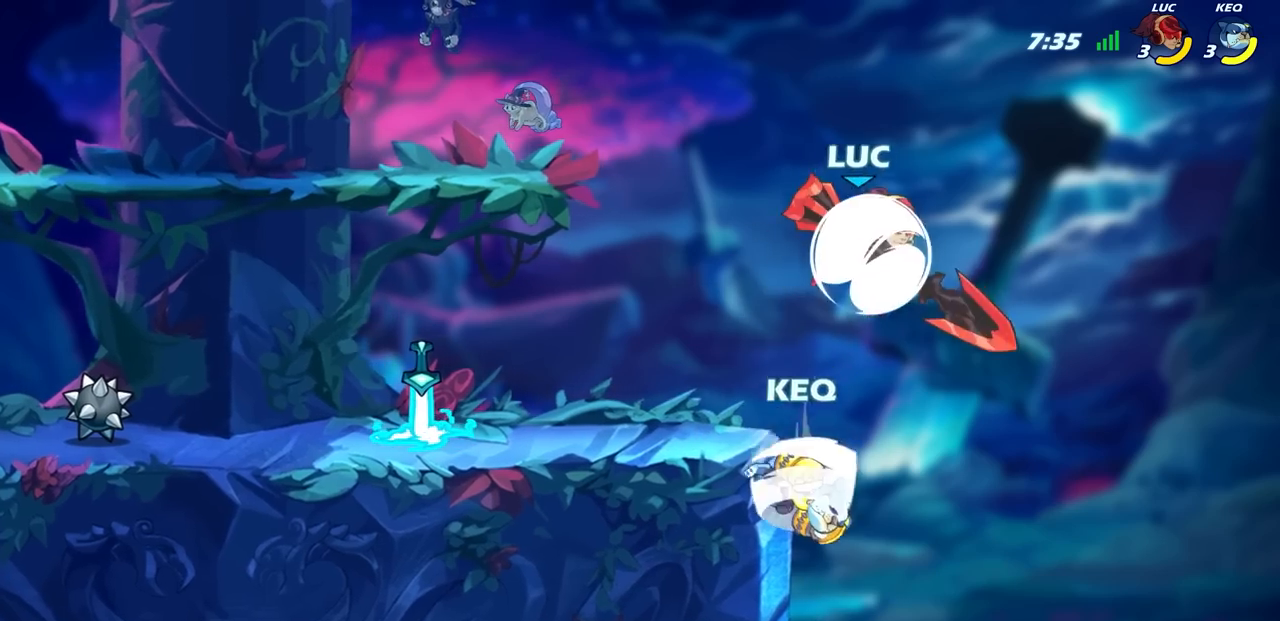
{"buttons": ["SQUARE"], "left_stick": "down-left", "right_stick": "center", "events": [[217, "left_stick", "left"], [233, "R2", "up"], [283, "left_stick", "down-left"], [450, "SQUARE", "down"]]}
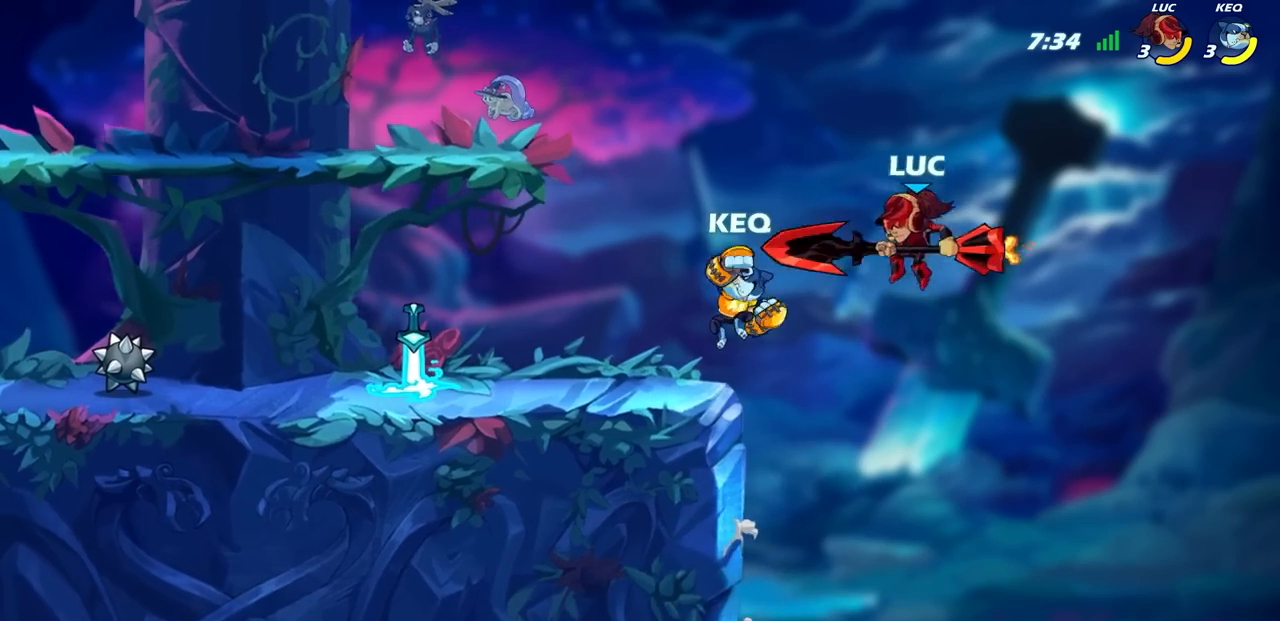
{"buttons": [], "left_stick": "left", "right_stick": "center", "events": [[33, "SQUARE", "up"], [67, "left_stick", "center"], [267, "left_stick", "left"]]}